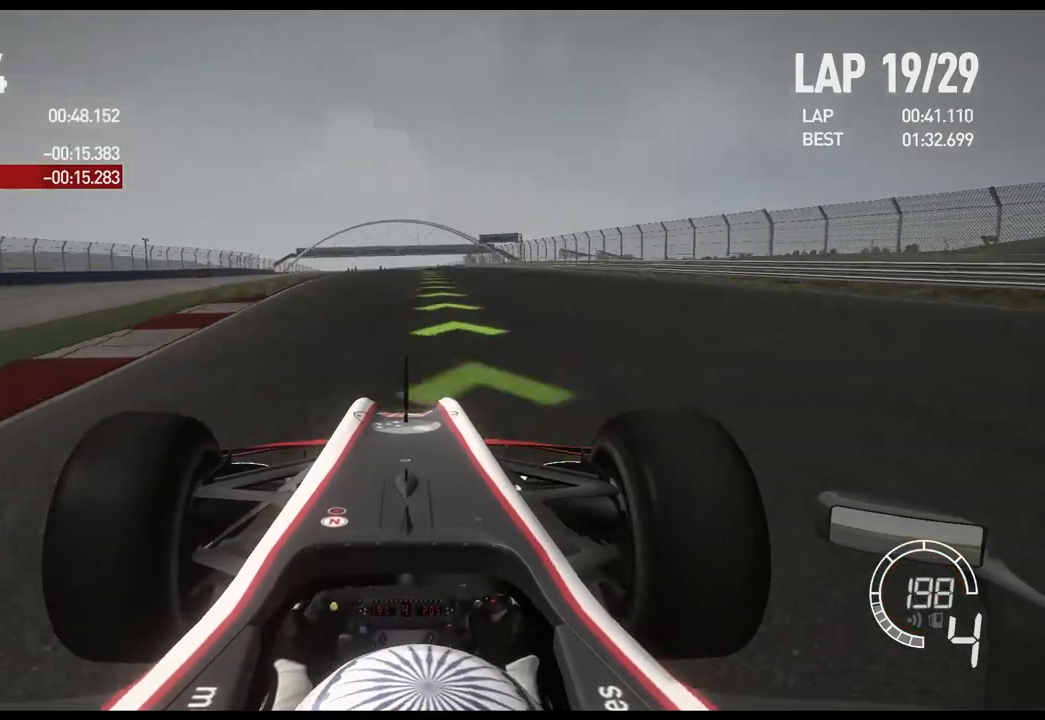
Gameplay with a controller (Xbox layout); each line is a JSON object with the inputs held at the frame after it. "events" lists button and stick changes between this image and that frame as [ms after this image, input, new state], when the widget could be followed in between.
{"buttons": ["R2"], "left_stick": "center", "right_stick": "center", "events": []}
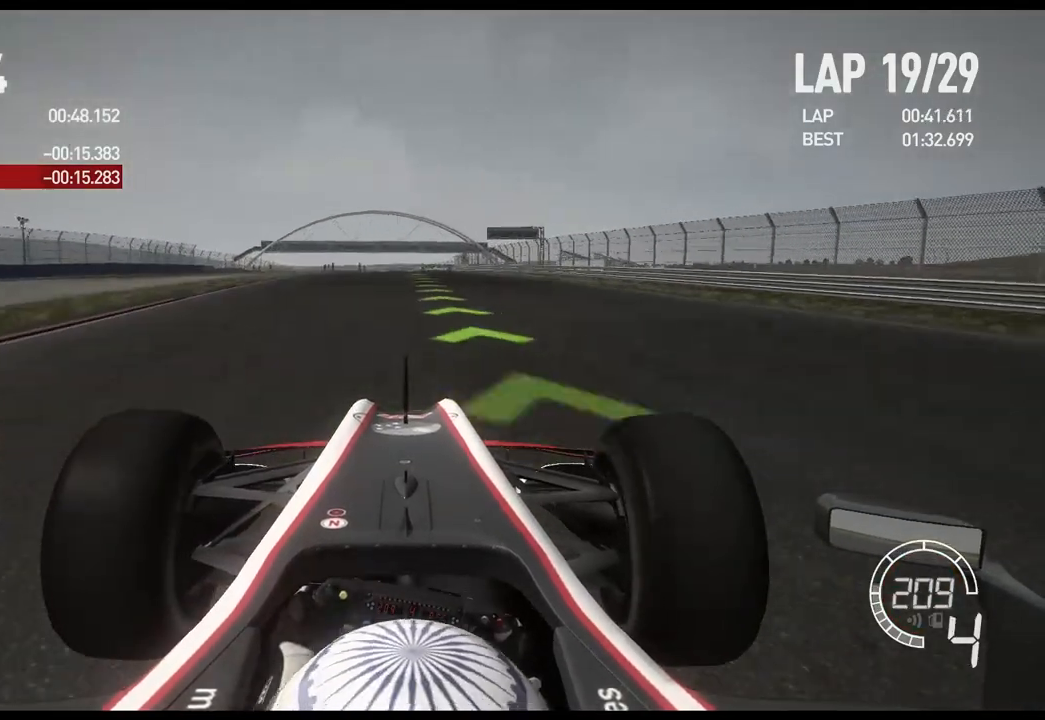
{"buttons": ["R2"], "left_stick": "center", "right_stick": "center", "events": []}
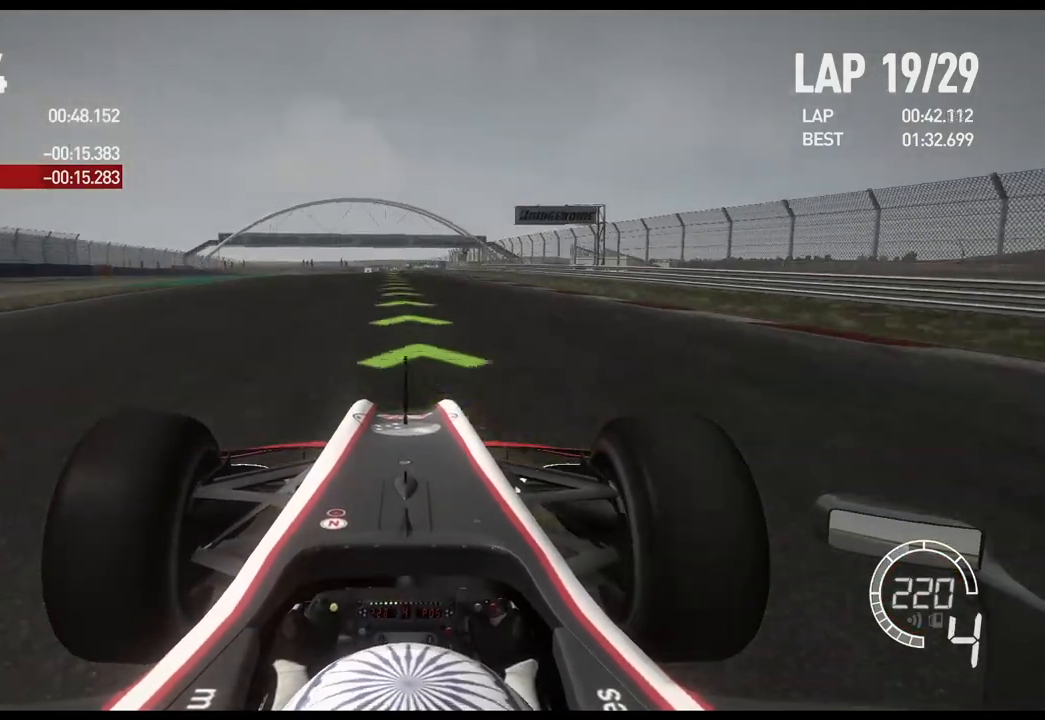
{"buttons": ["R2"], "left_stick": "center", "right_stick": "center", "events": [[300, "A", "down"], [383, "A", "up"]]}
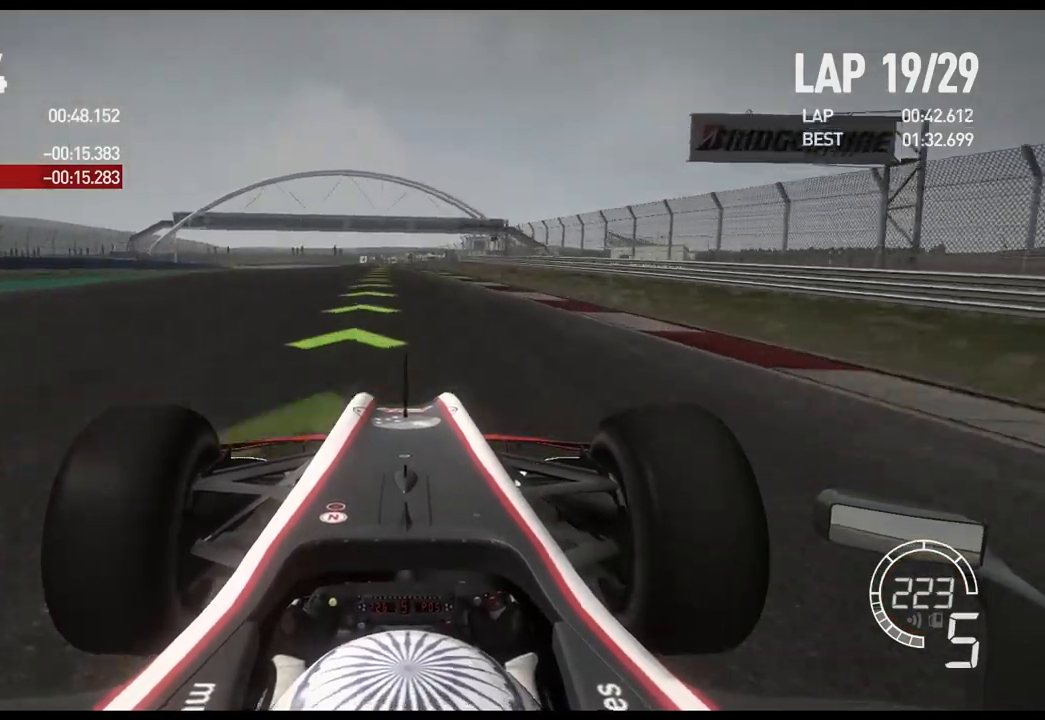
{"buttons": ["R2"], "left_stick": "center", "right_stick": "center", "events": []}
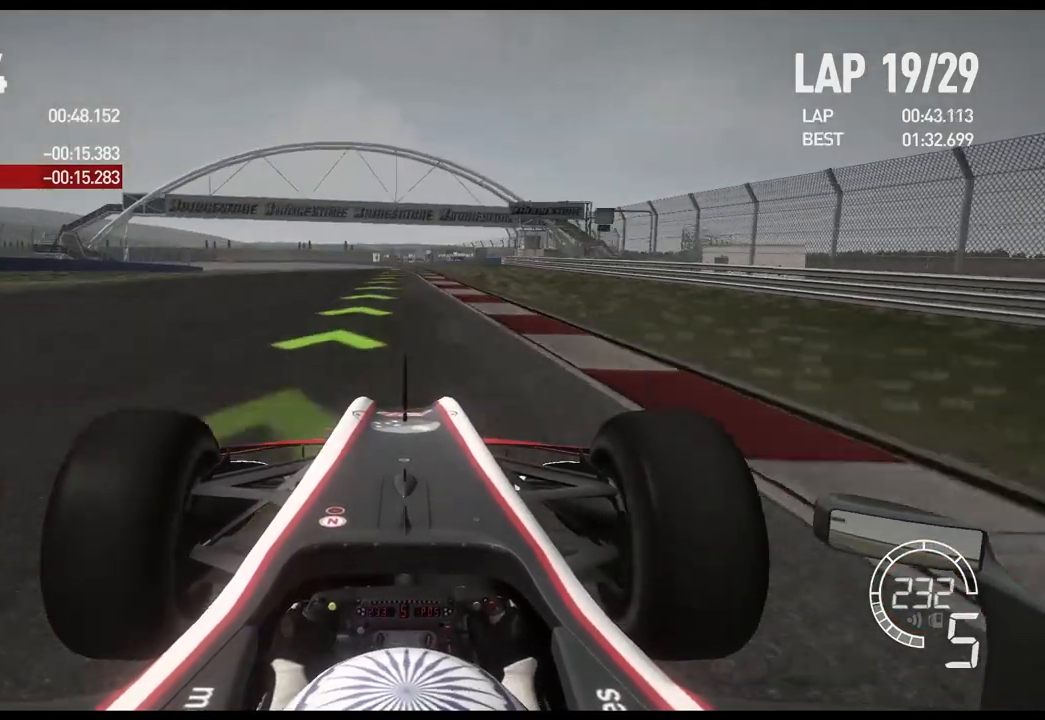
{"buttons": ["R2"], "left_stick": "center", "right_stick": "center", "events": []}
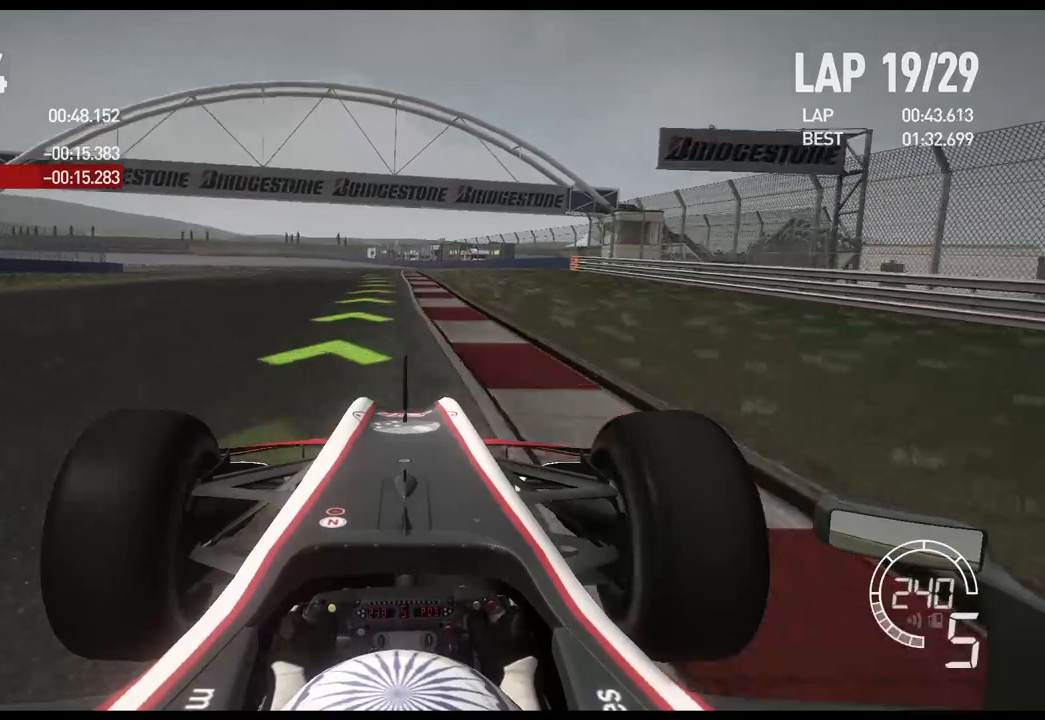
{"buttons": ["R2"], "left_stick": "left", "right_stick": "center", "events": [[33, "left_stick", "left"]]}
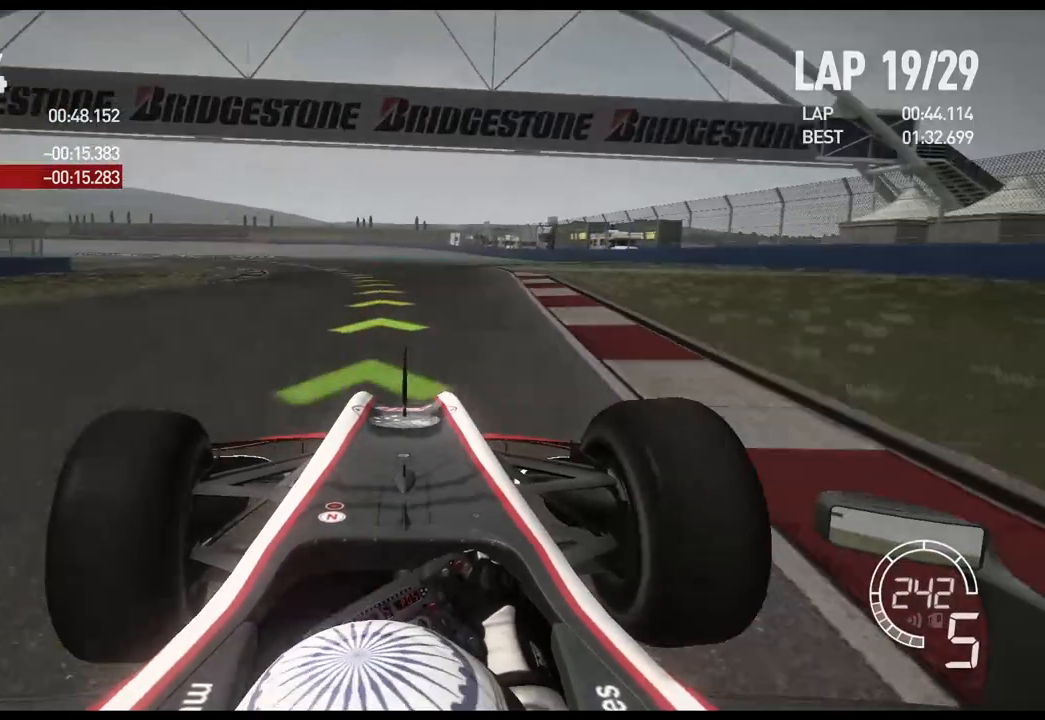
{"buttons": ["R2"], "left_stick": "left", "right_stick": "center", "events": []}
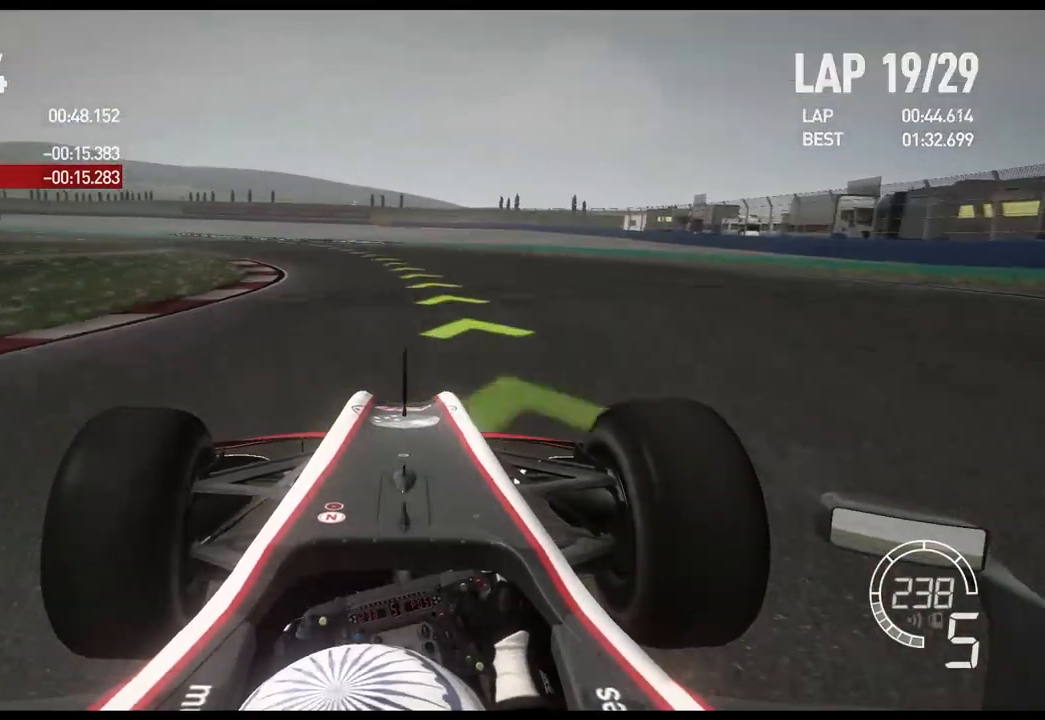
{"buttons": ["R2"], "left_stick": "left", "right_stick": "center", "events": []}
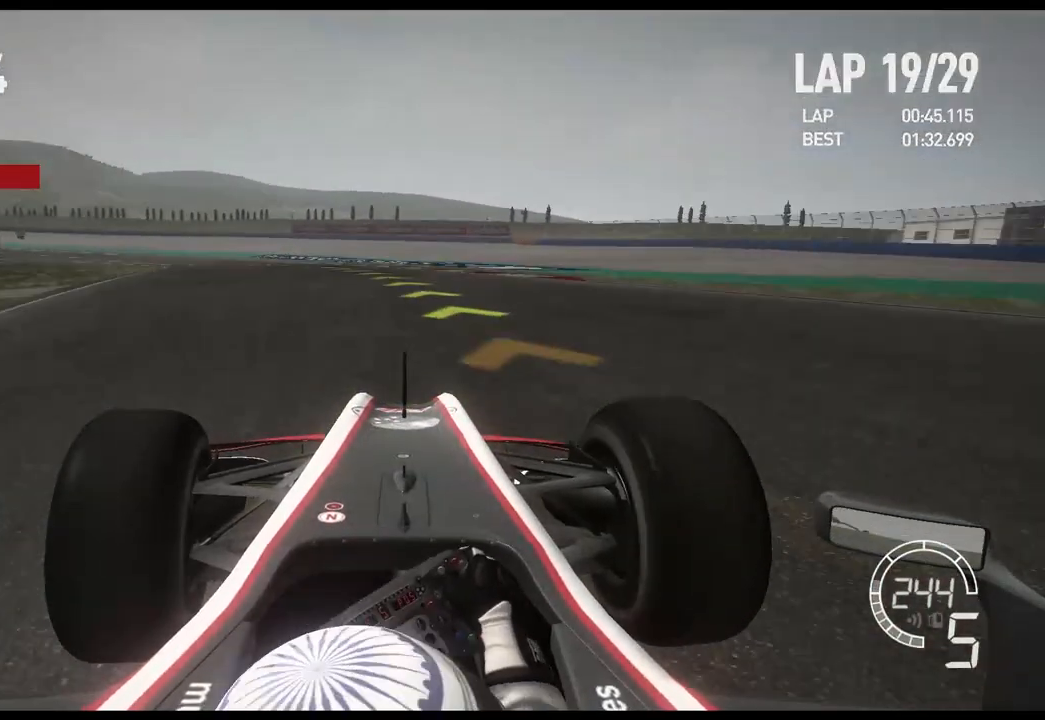
{"buttons": [], "left_stick": "left", "right_stick": "center", "events": [[183, "R2", "up"]]}
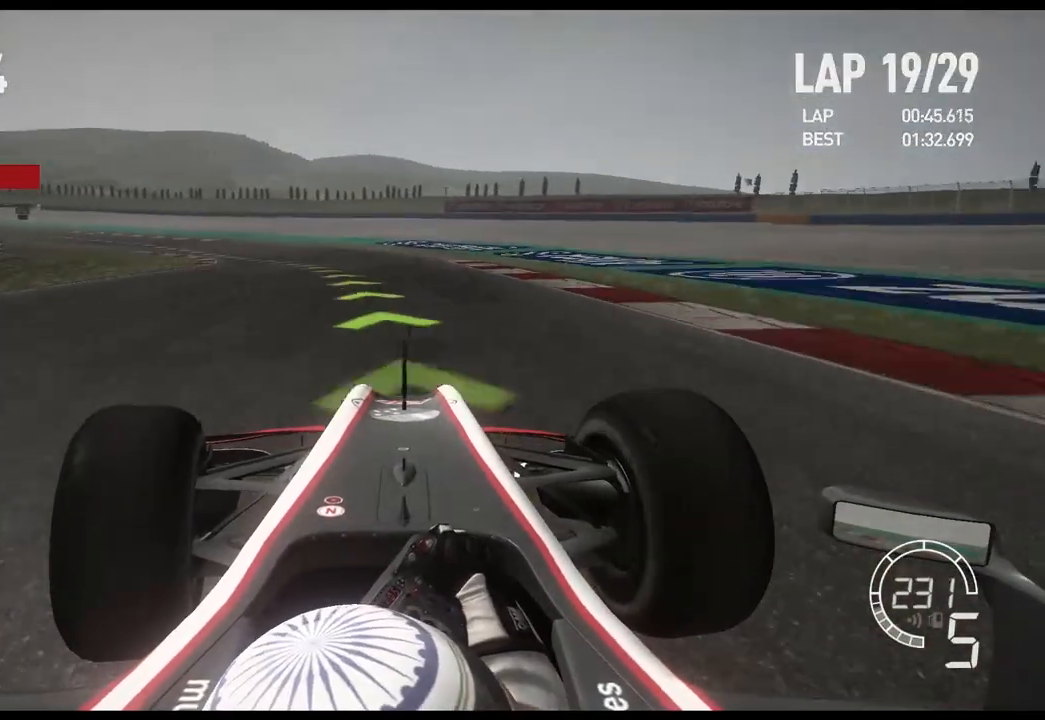
{"buttons": ["R2"], "left_stick": "left", "right_stick": "center", "events": [[100, "R2", "down"]]}
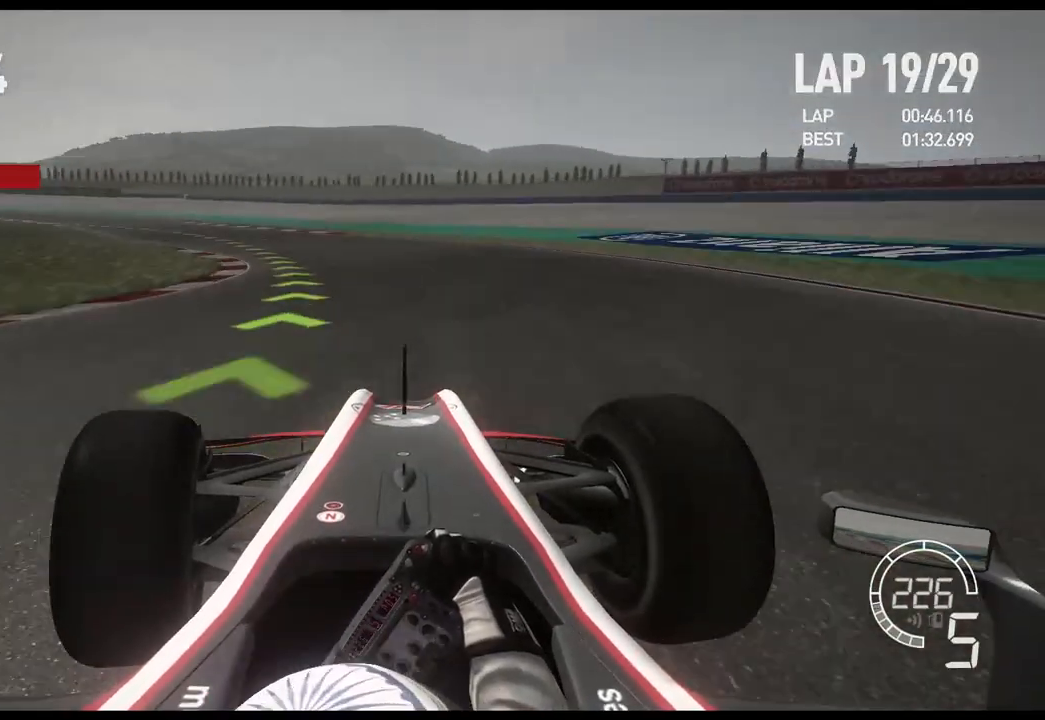
{"buttons": ["R2"], "left_stick": "left", "right_stick": "center", "events": []}
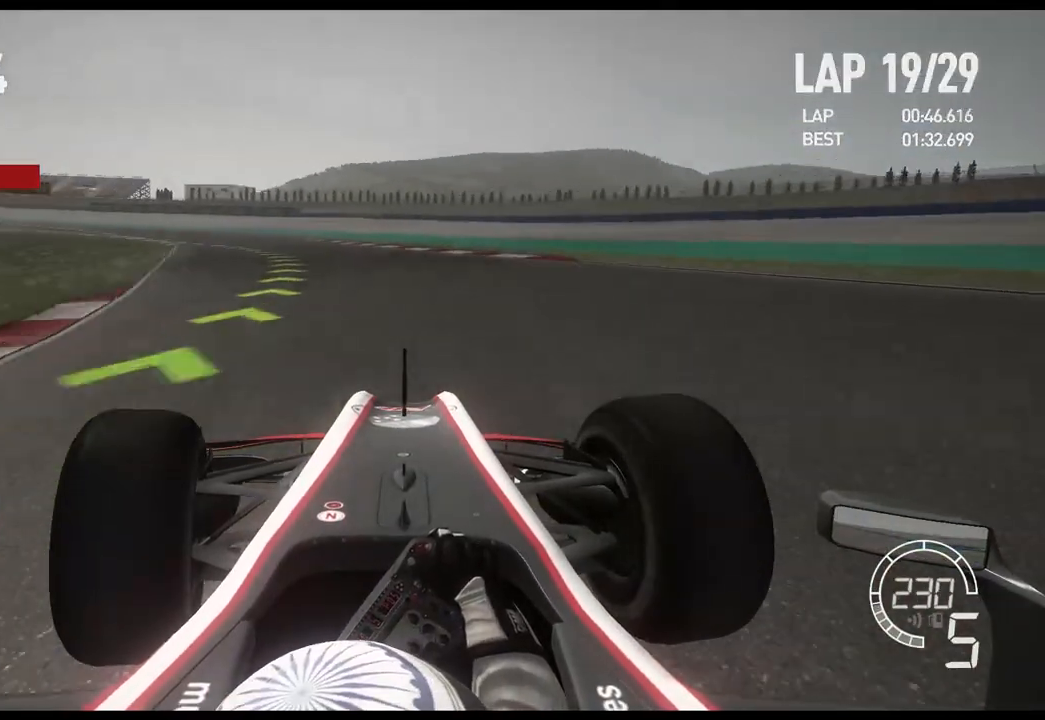
{"buttons": ["R2"], "left_stick": "left", "right_stick": "center", "events": []}
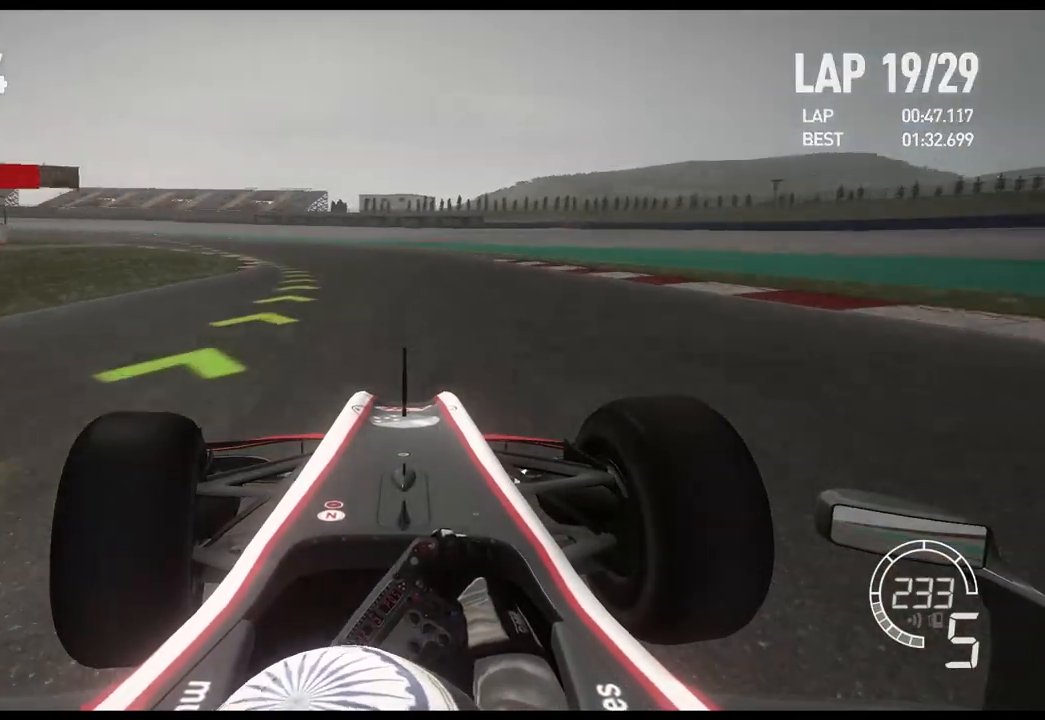
{"buttons": ["R2"], "left_stick": "left", "right_stick": "center", "events": []}
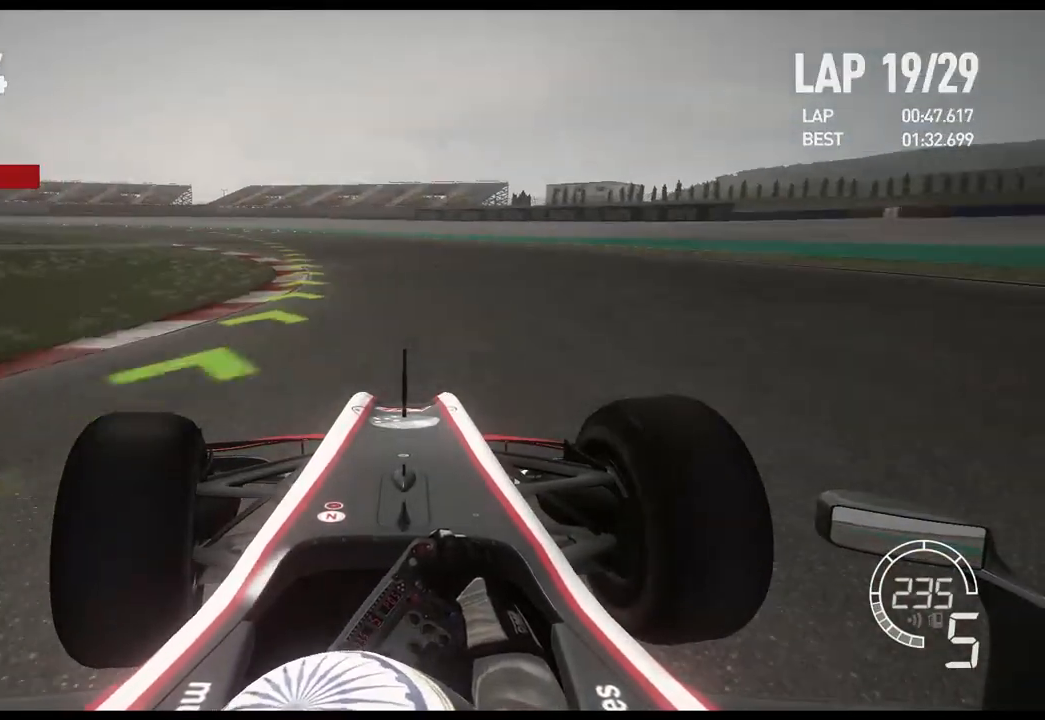
{"buttons": ["R2"], "left_stick": "left", "right_stick": "center", "events": []}
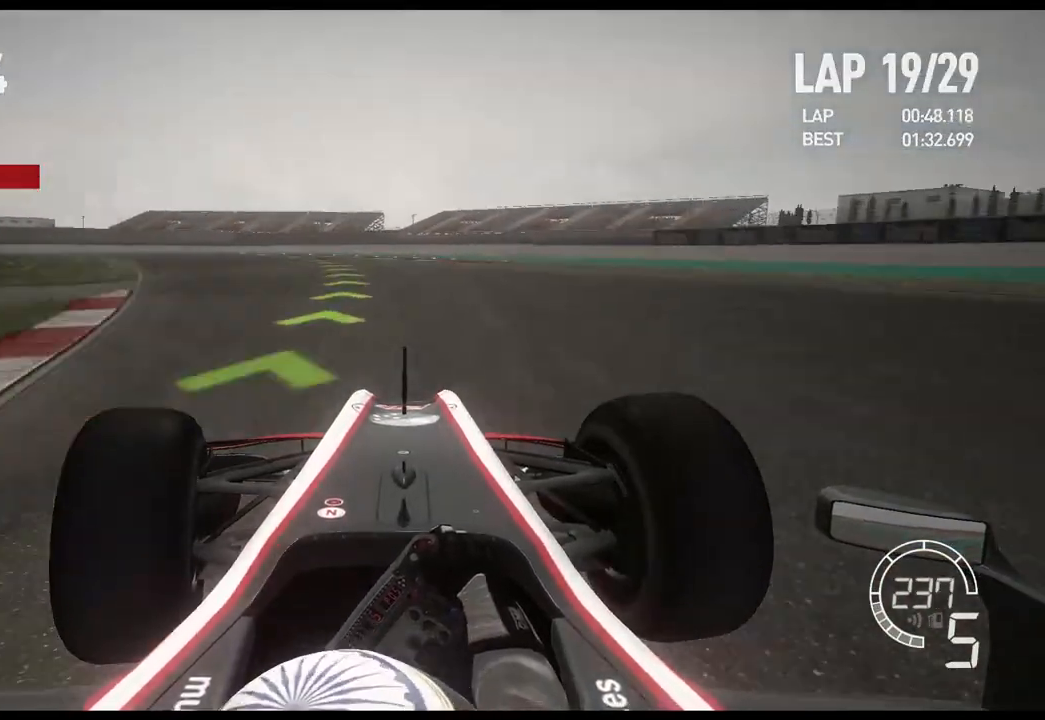
{"buttons": ["R2"], "left_stick": "left", "right_stick": "center", "events": []}
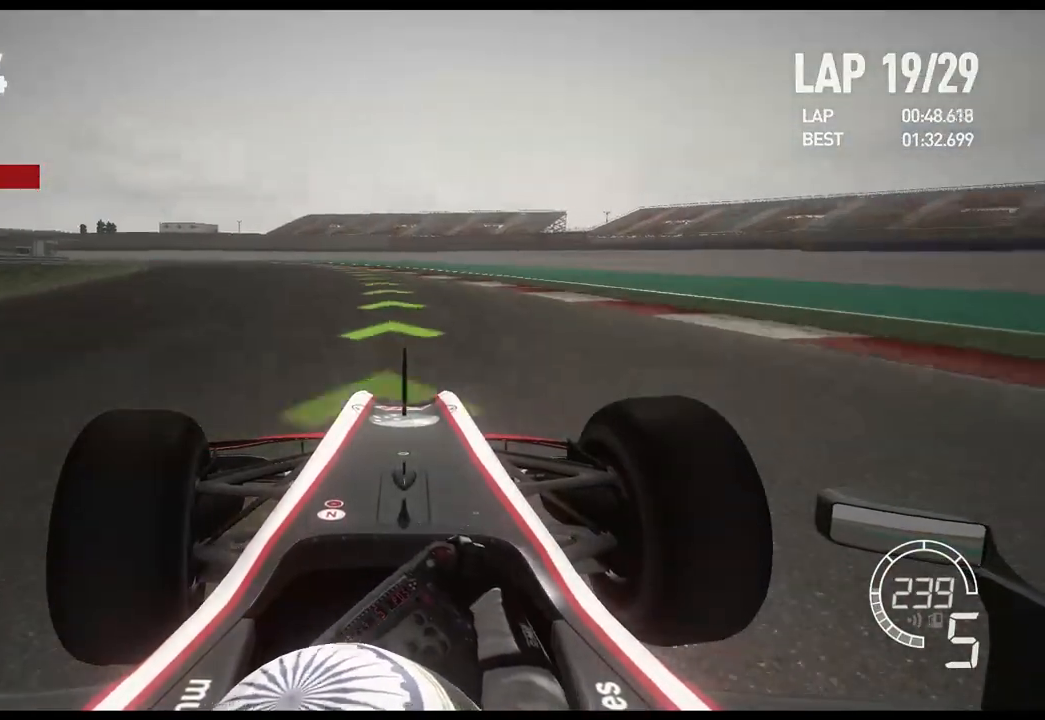
{"buttons": ["R2"], "left_stick": "left", "right_stick": "center", "events": []}
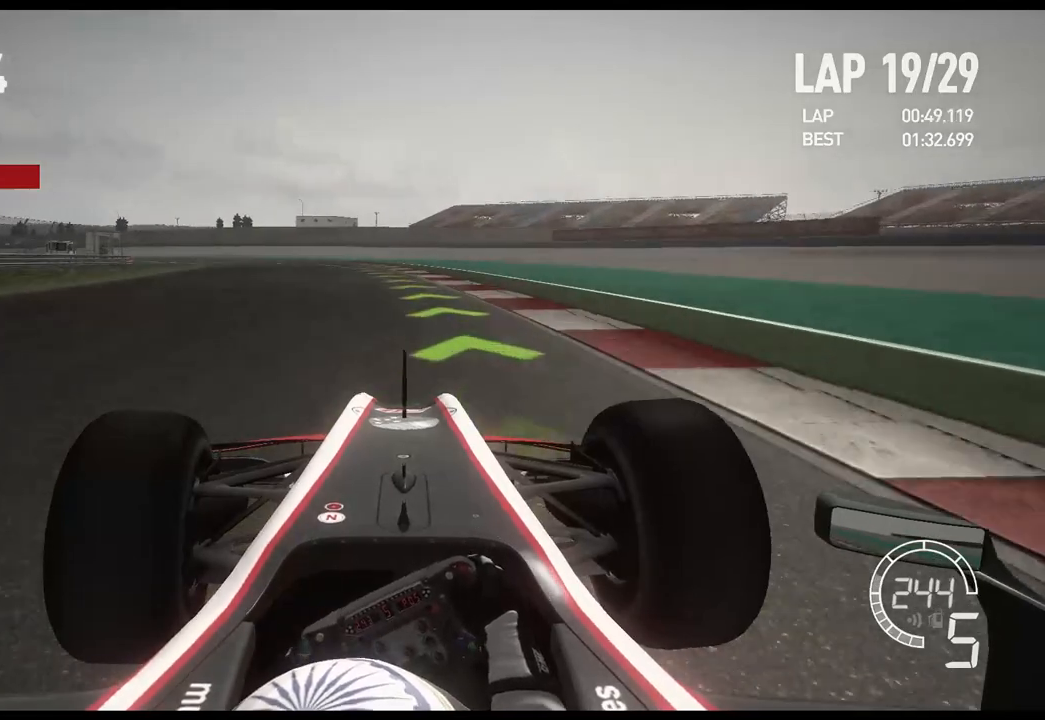
{"buttons": ["R2"], "left_stick": "left", "right_stick": "center", "events": []}
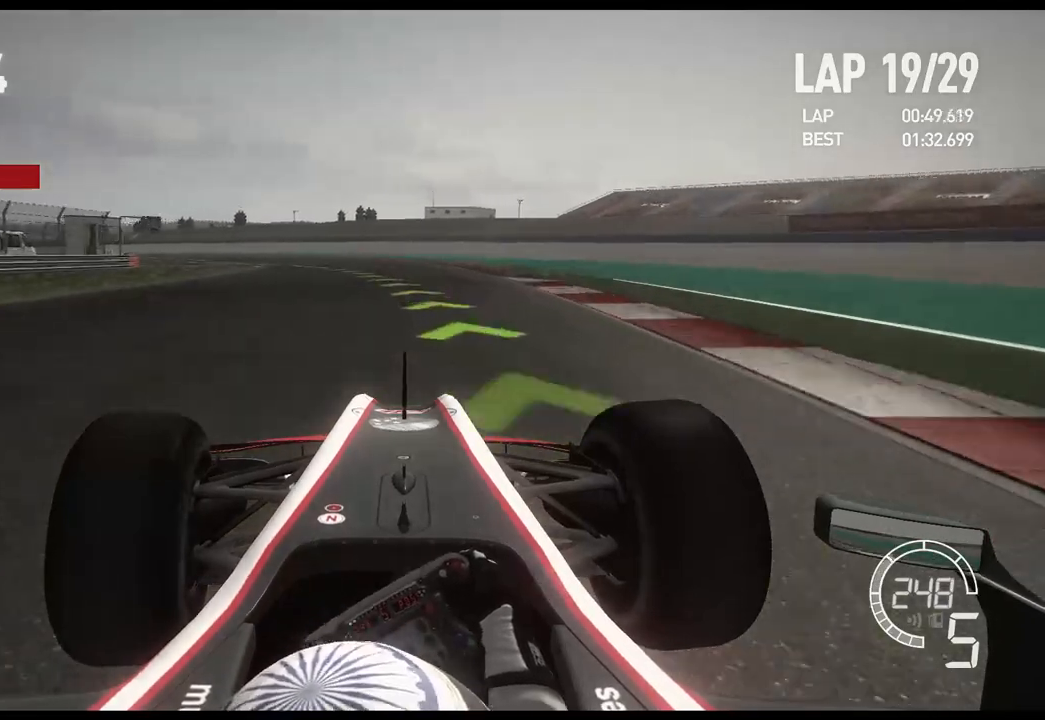
{"buttons": ["R2"], "left_stick": "left", "right_stick": "center", "events": []}
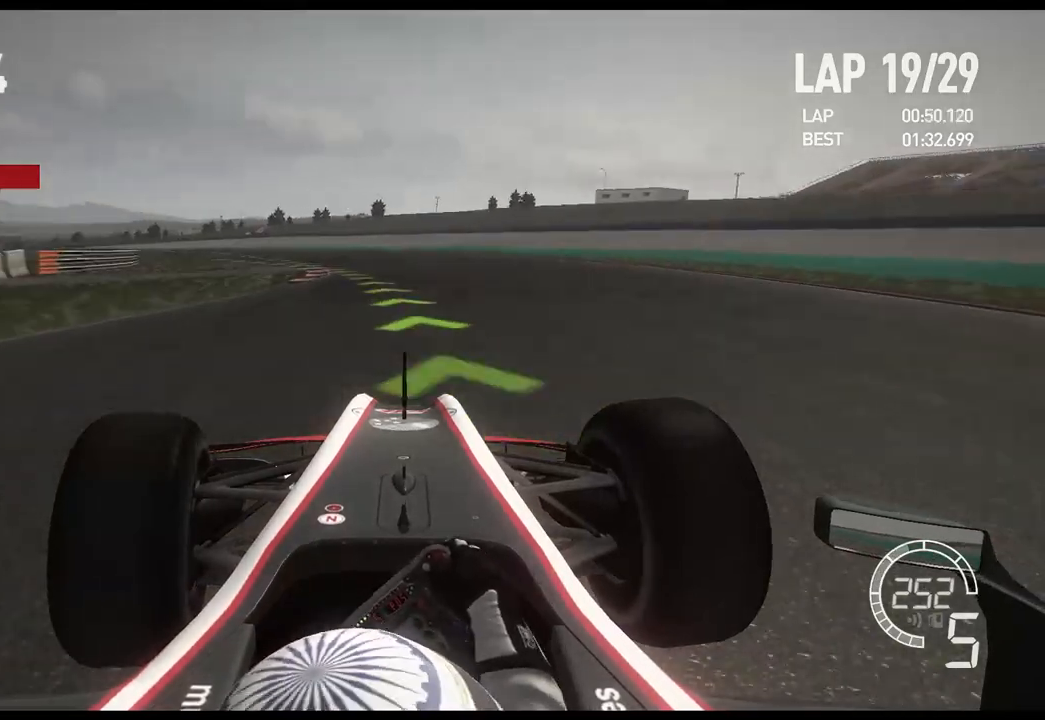
{"buttons": ["R2"], "left_stick": "left", "right_stick": "center", "events": []}
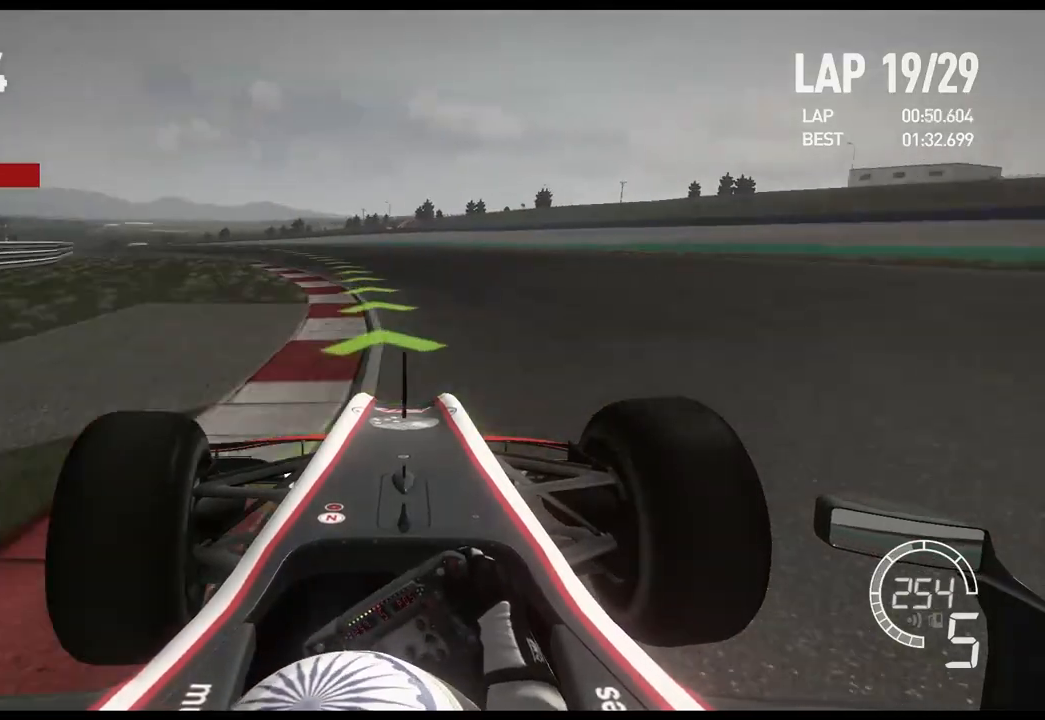
{"buttons": ["R2"], "left_stick": "left", "right_stick": "center", "events": []}
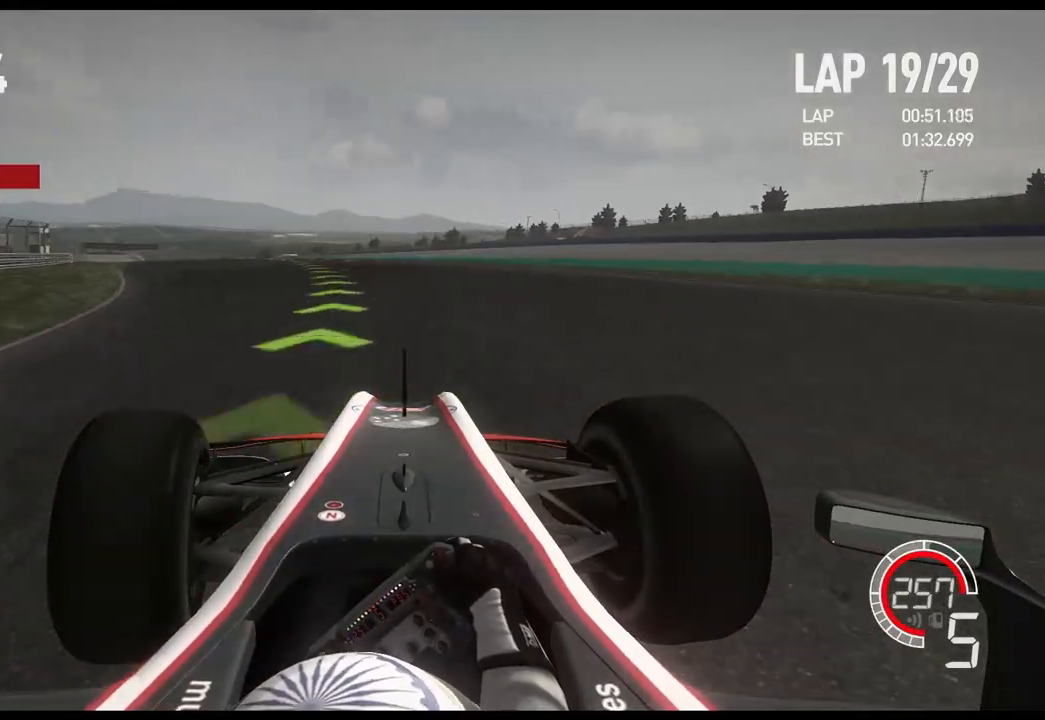
{"buttons": ["R2"], "left_stick": "left", "right_stick": "center", "events": []}
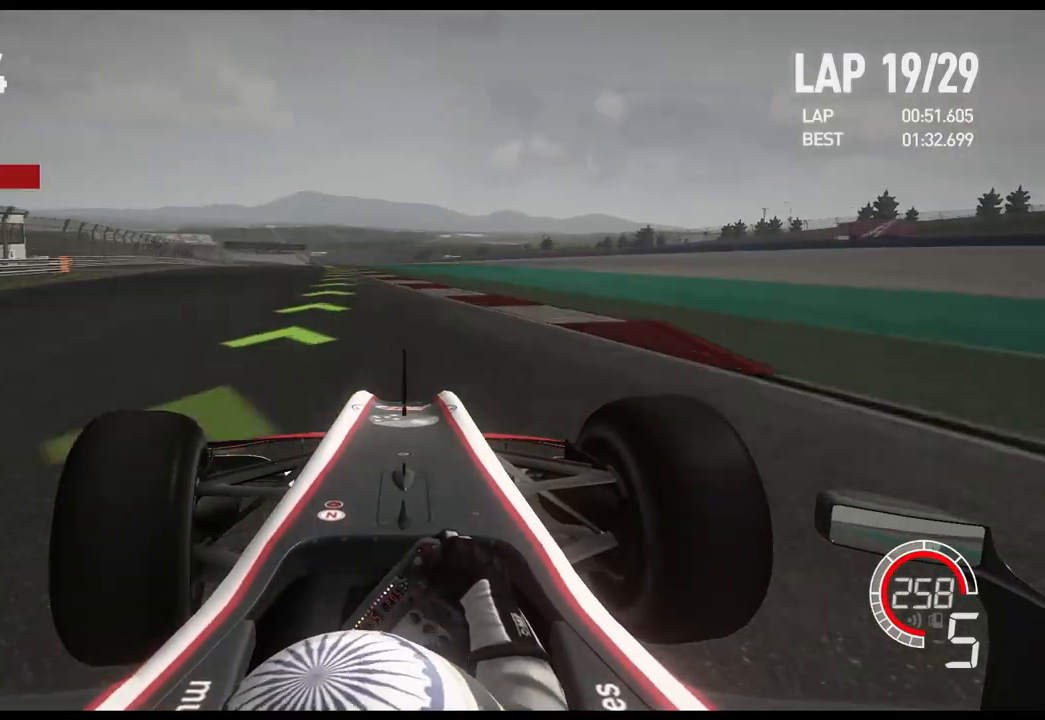
{"buttons": ["R2"], "left_stick": "center", "right_stick": "center", "events": [[467, "left_stick", "center"]]}
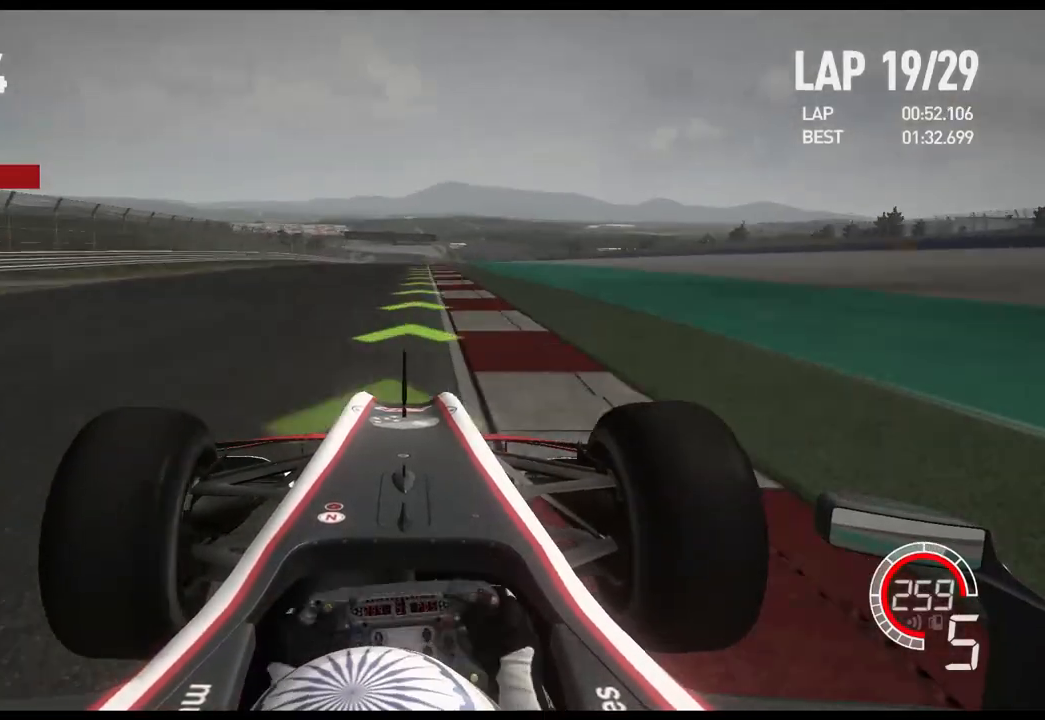
{"buttons": ["R2"], "left_stick": "left", "right_stick": "center", "events": [[183, "left_stick", "right"], [317, "left_stick", "center"], [350, "A", "down"], [450, "left_stick", "left"], [483, "A", "up"]]}
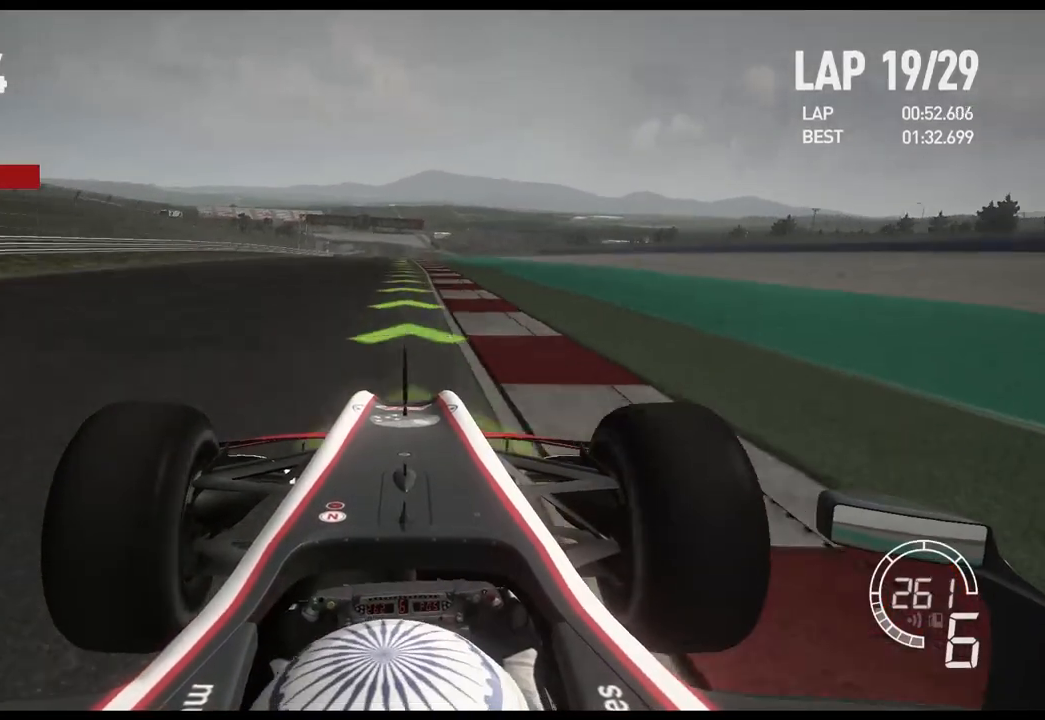
{"buttons": ["R2"], "left_stick": "center", "right_stick": "center", "events": [[83, "left_stick", "center"]]}
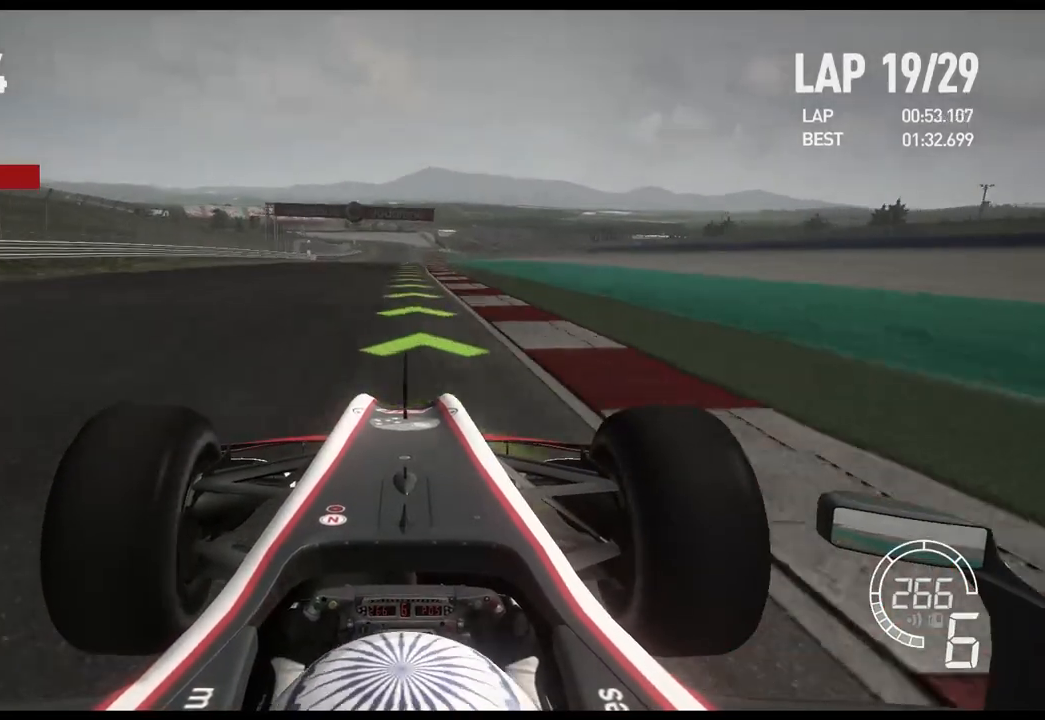
{"buttons": ["R2", "DPAD_RIGHT"], "left_stick": "center", "right_stick": "center", "events": [[483, "DPAD_RIGHT", "down"]]}
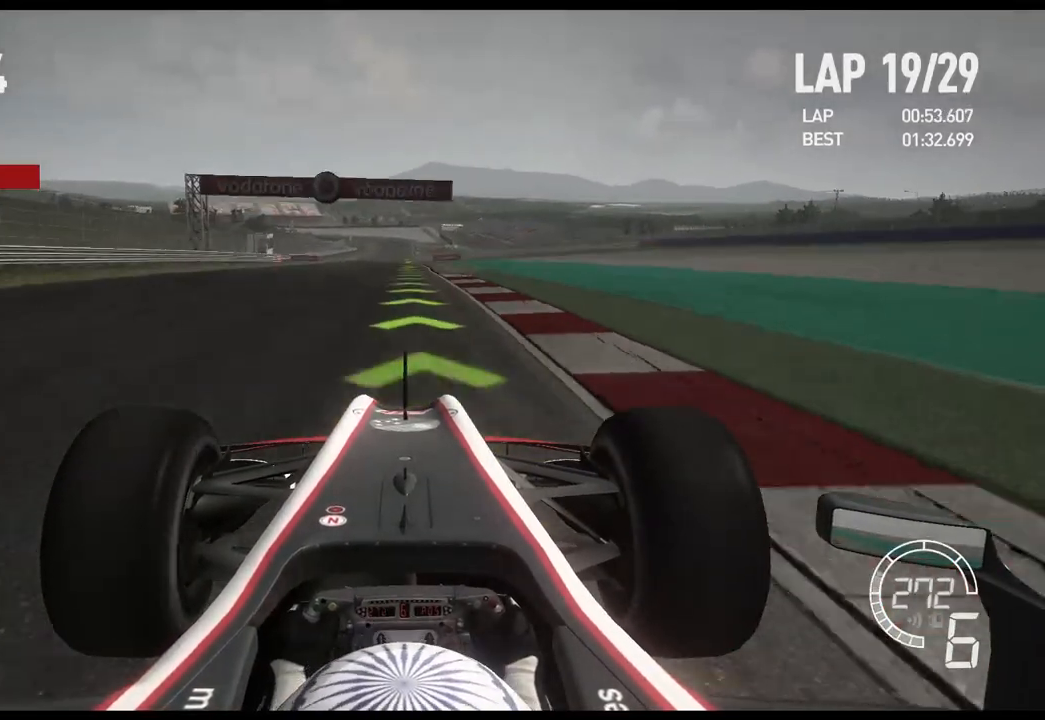
{"buttons": ["R2"], "left_stick": "center", "right_stick": "center", "events": [[17, "DPAD_RIGHT", "up"], [100, "DPAD_RIGHT", "down"], [200, "DPAD_RIGHT", "up"], [317, "DPAD_DOWN", "down"], [400, "DPAD_DOWN", "up"]]}
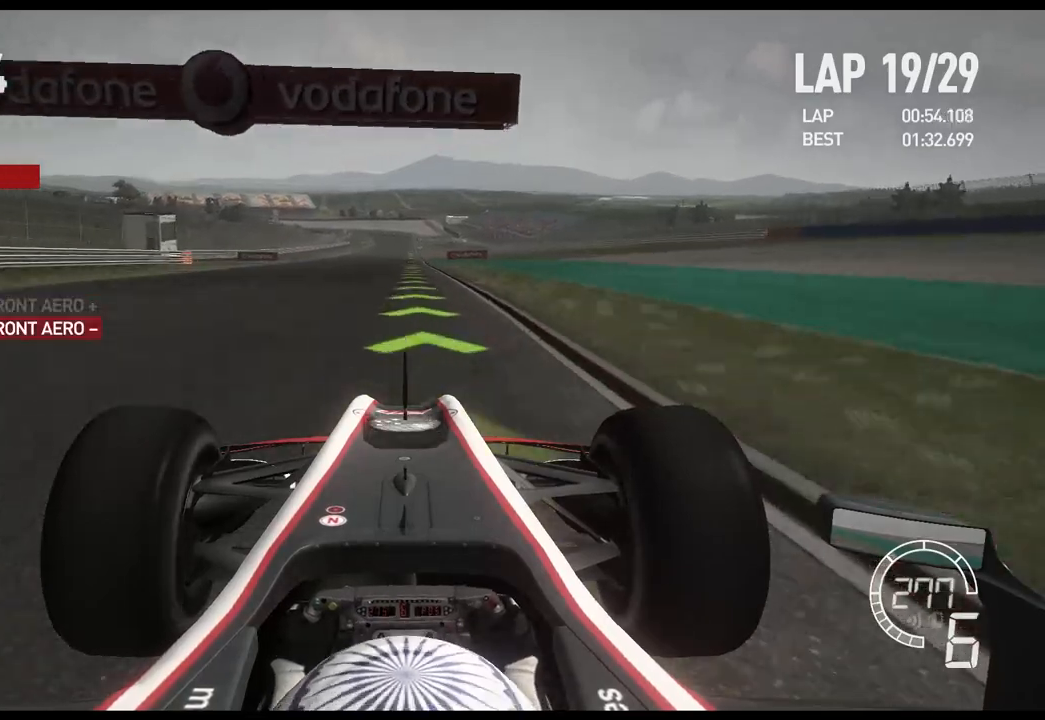
{"buttons": ["R2"], "left_stick": "center", "right_stick": "center", "events": []}
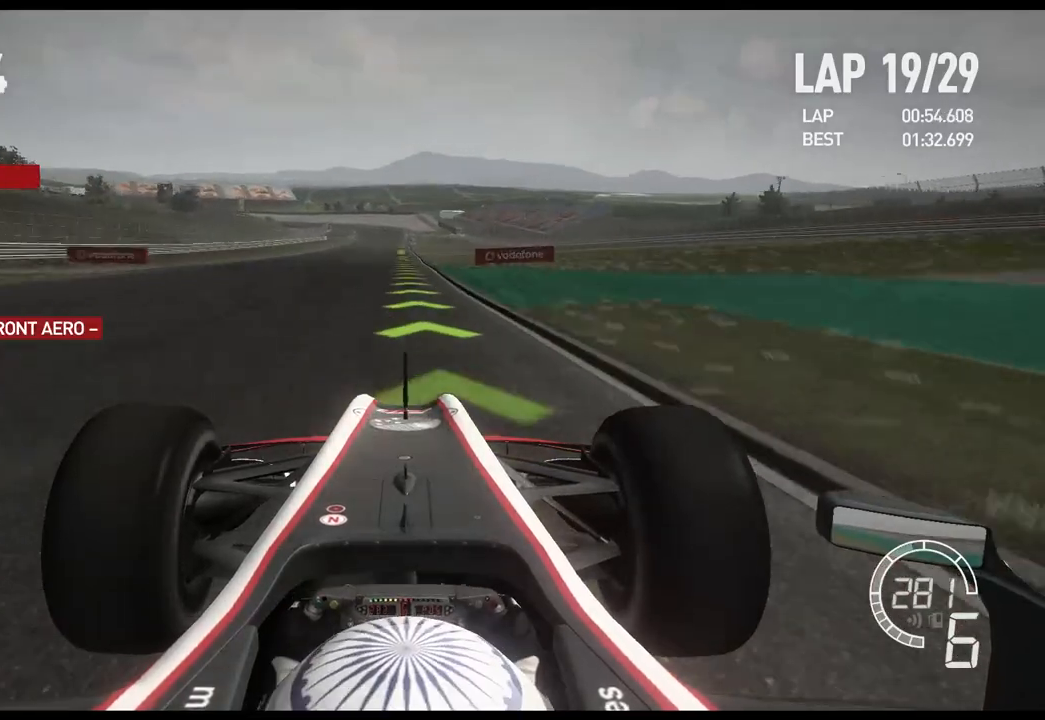
{"buttons": ["R2"], "left_stick": "center", "right_stick": "center", "events": []}
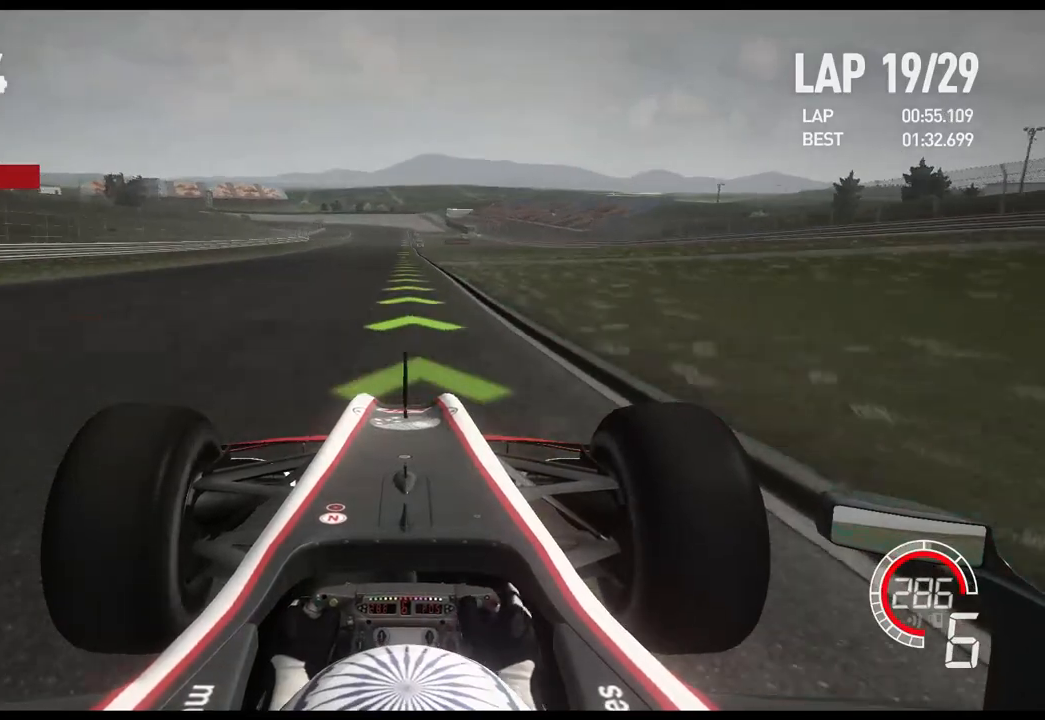
{"buttons": ["R2"], "left_stick": "center", "right_stick": "center", "events": []}
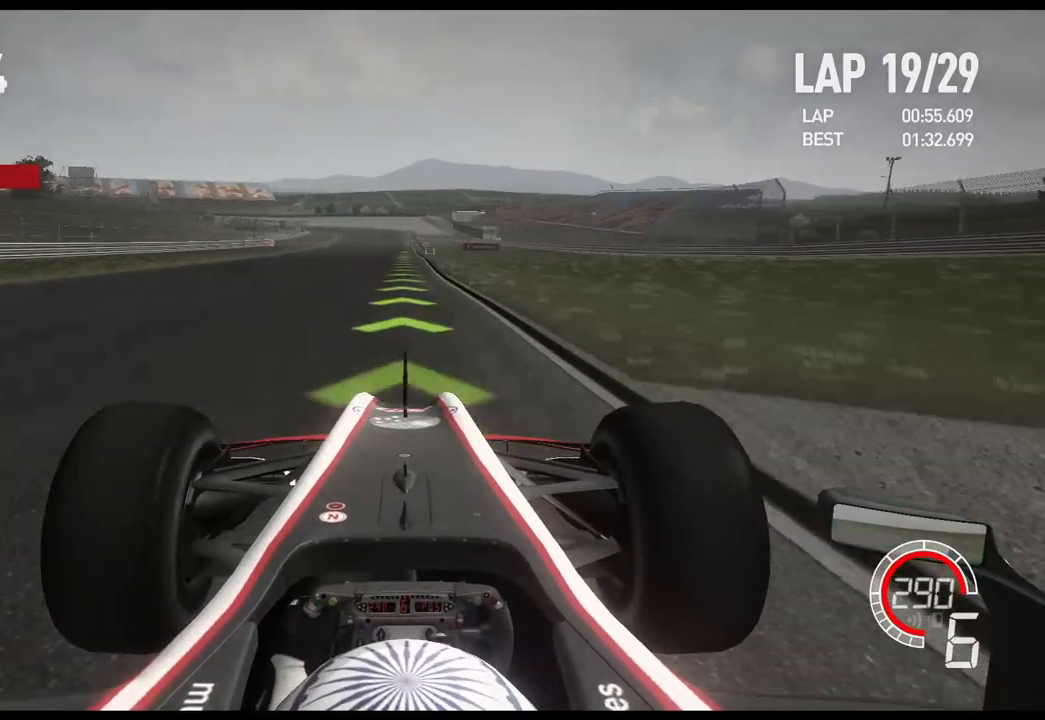
{"buttons": ["R2"], "left_stick": "center", "right_stick": "center", "events": []}